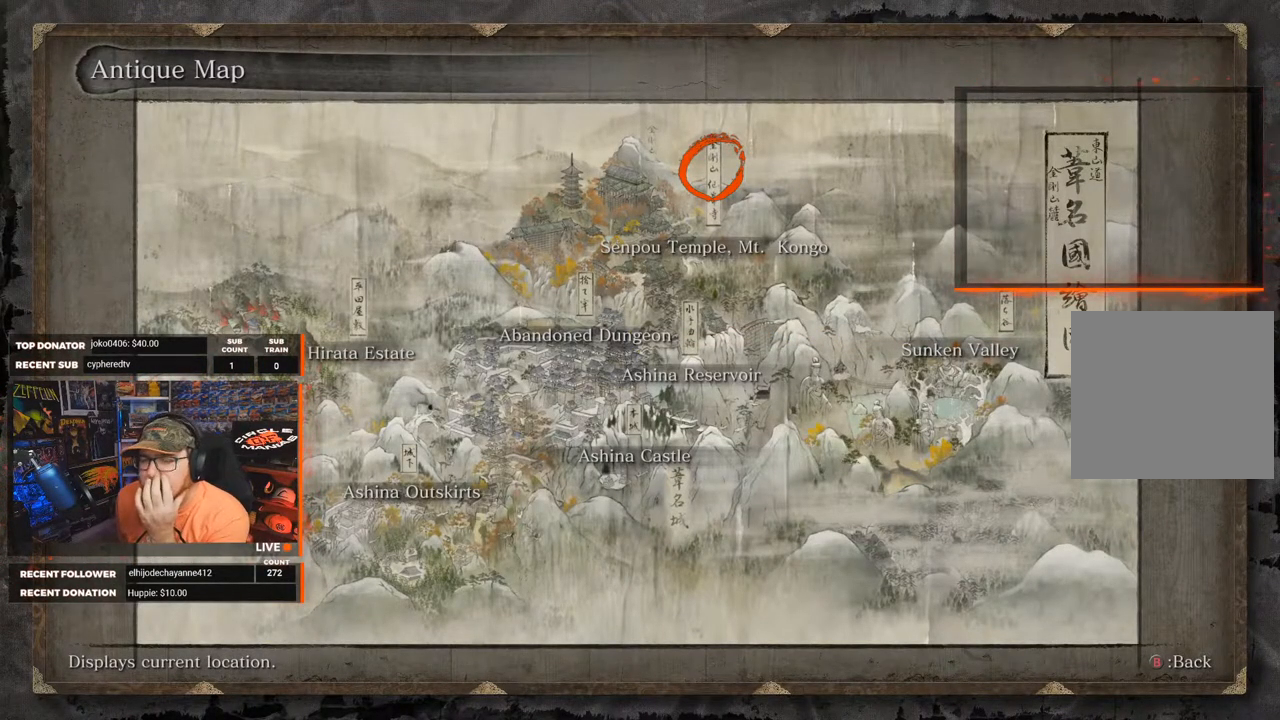
Gameplay with a controller (Xbox layout); each line is a JSON object with the inputs held at the frame after it. "events" lists button and stick changes between this image and that frame as [ms after this image, input, new state], when the widget could be followed in between. Not read: SHARE.
{"buttons": [], "left_stick": "center", "right_stick": "center", "events": []}
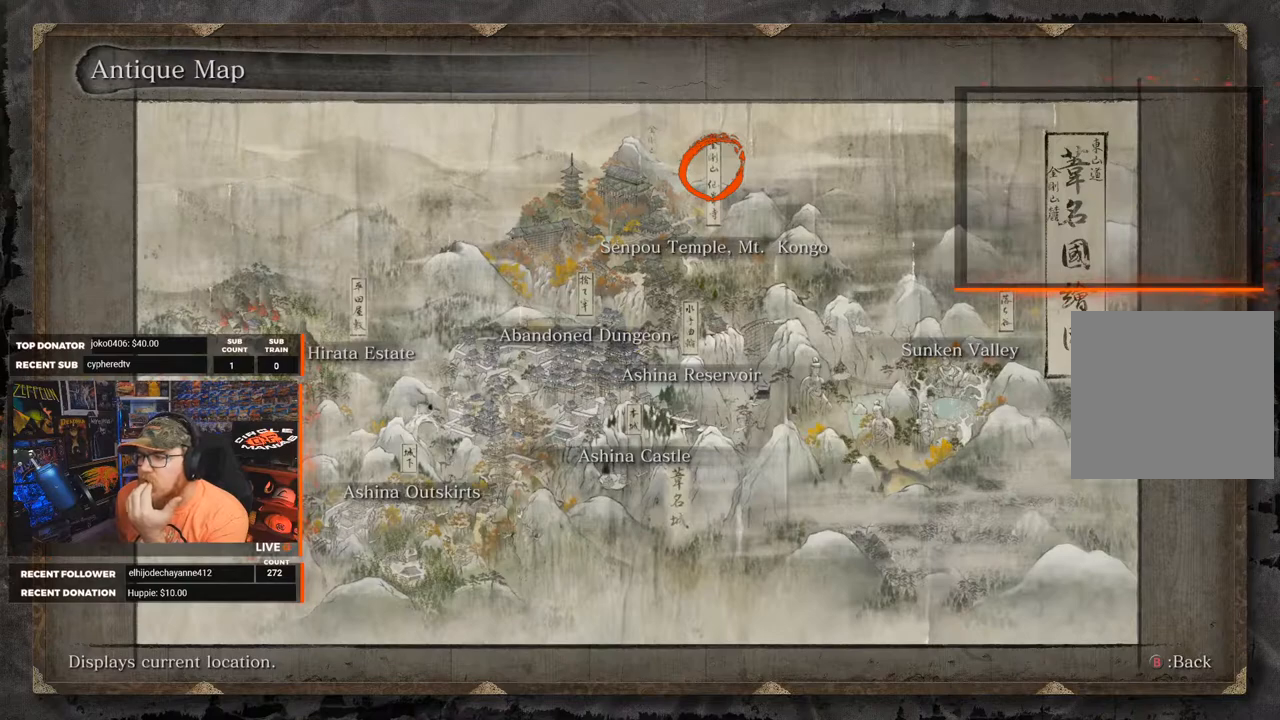
{"buttons": [], "left_stick": "center", "right_stick": "center", "events": []}
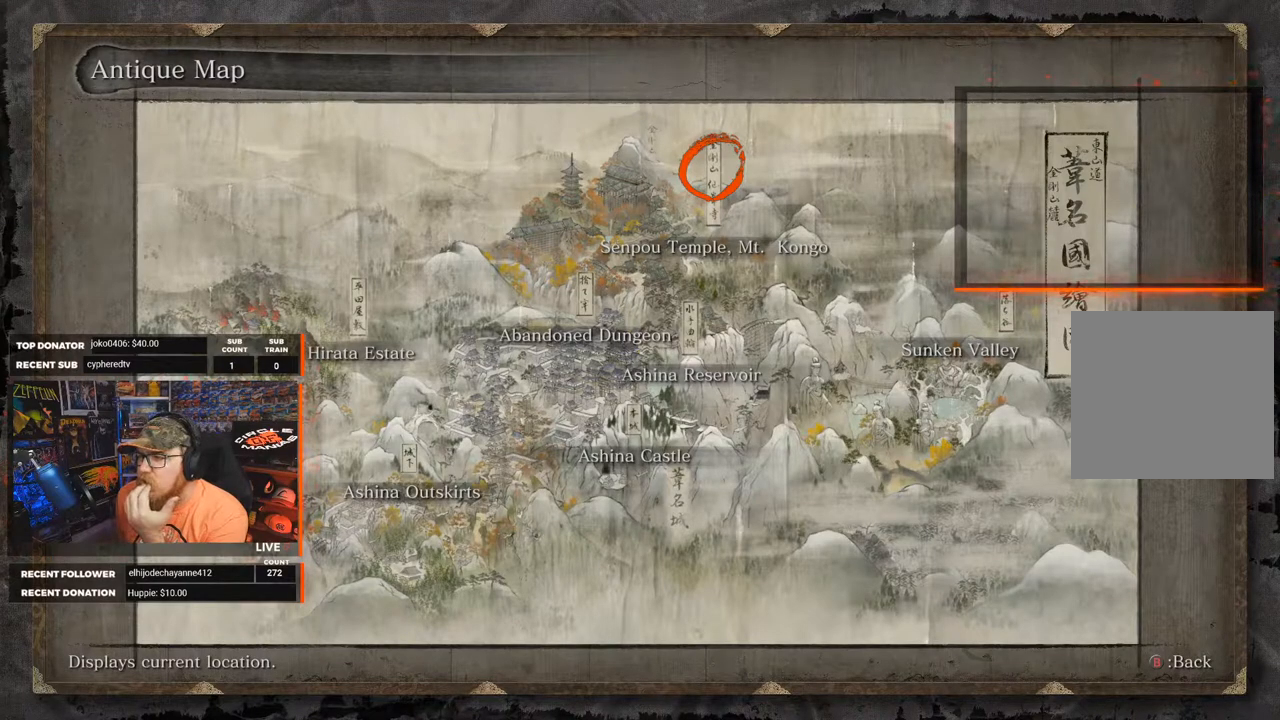
{"buttons": [], "left_stick": "center", "right_stick": "center", "events": []}
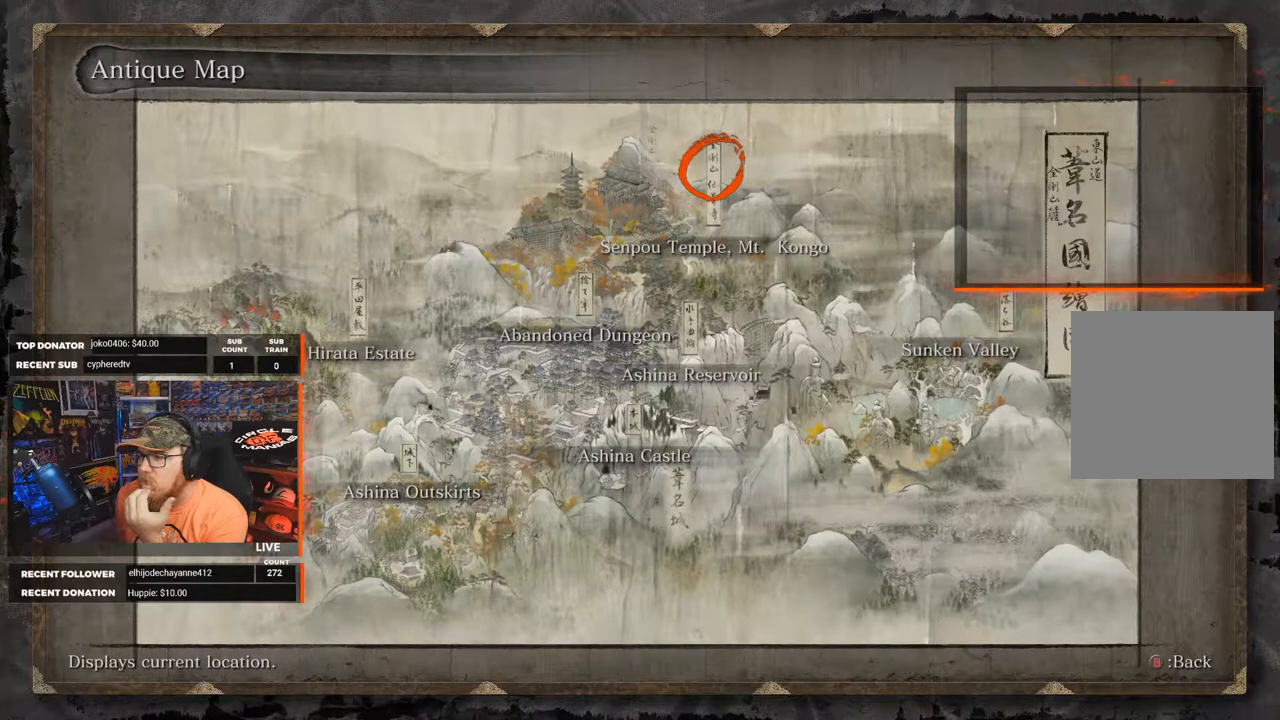
{"buttons": [], "left_stick": "center", "right_stick": "center", "events": [[400, "B", "down"], [500, "B", "up"]]}
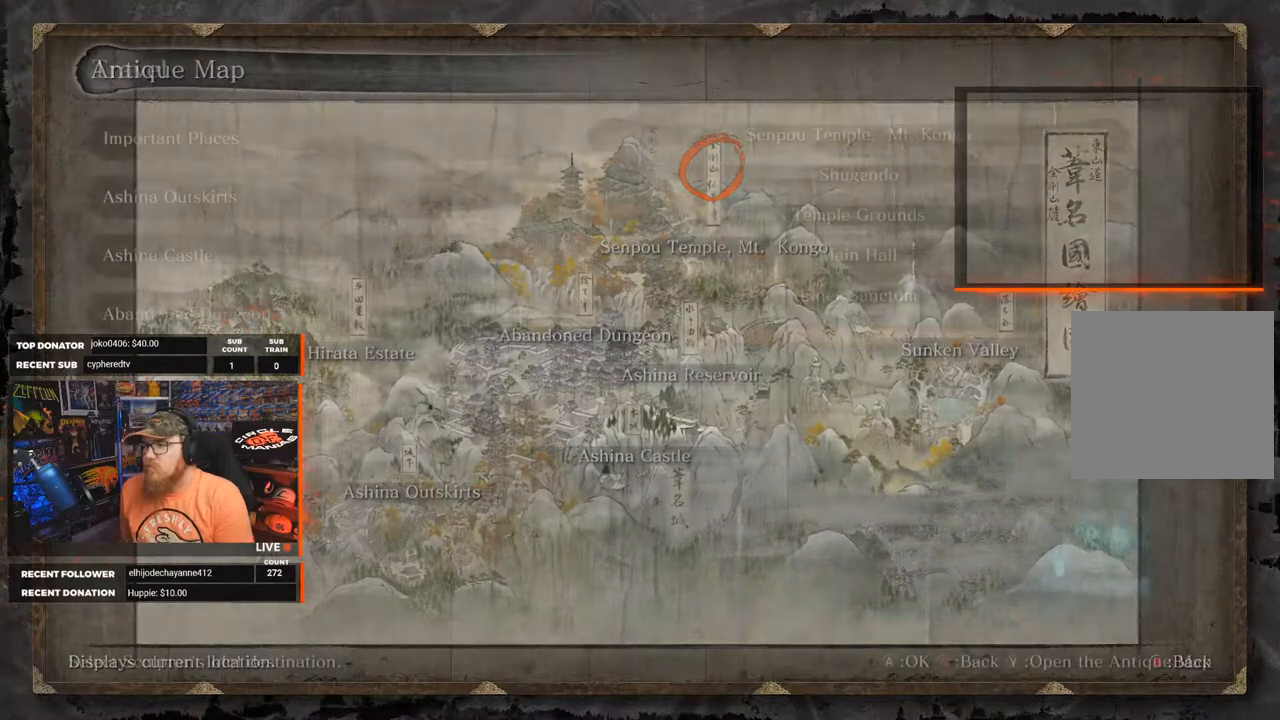
{"buttons": [], "left_stick": "center", "right_stick": "center", "events": []}
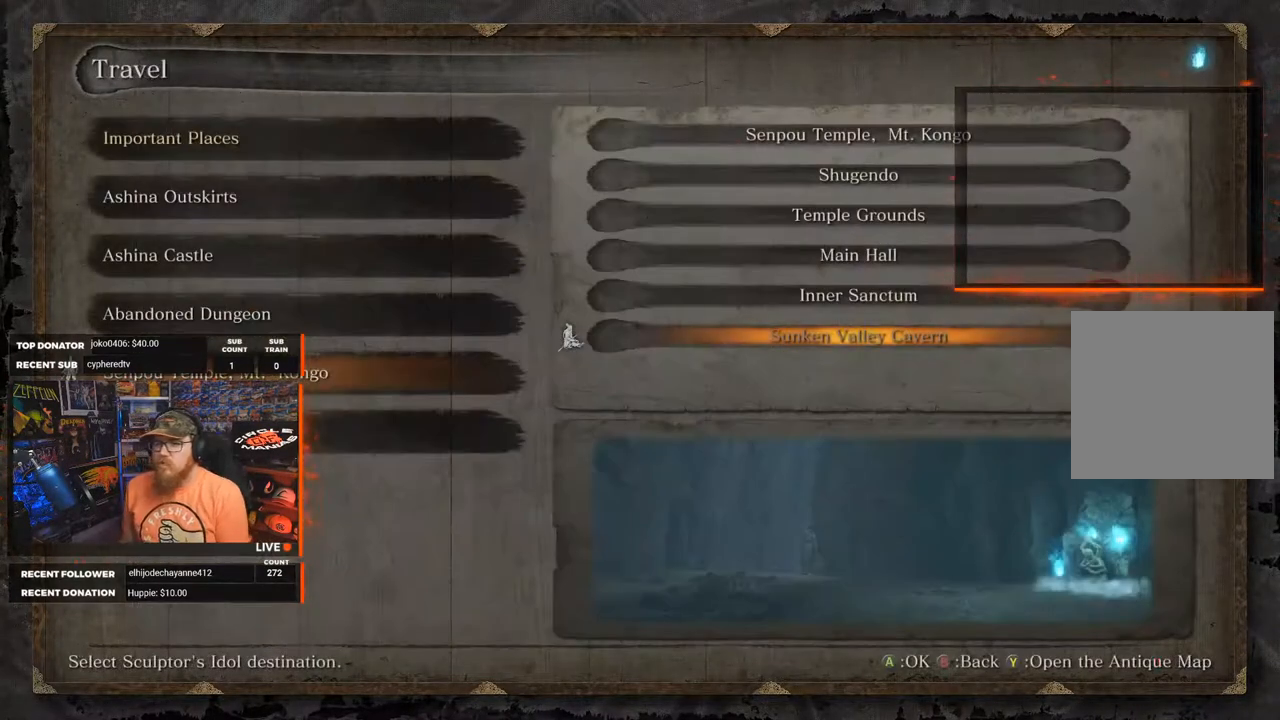
{"buttons": [], "left_stick": "center", "right_stick": "center", "events": []}
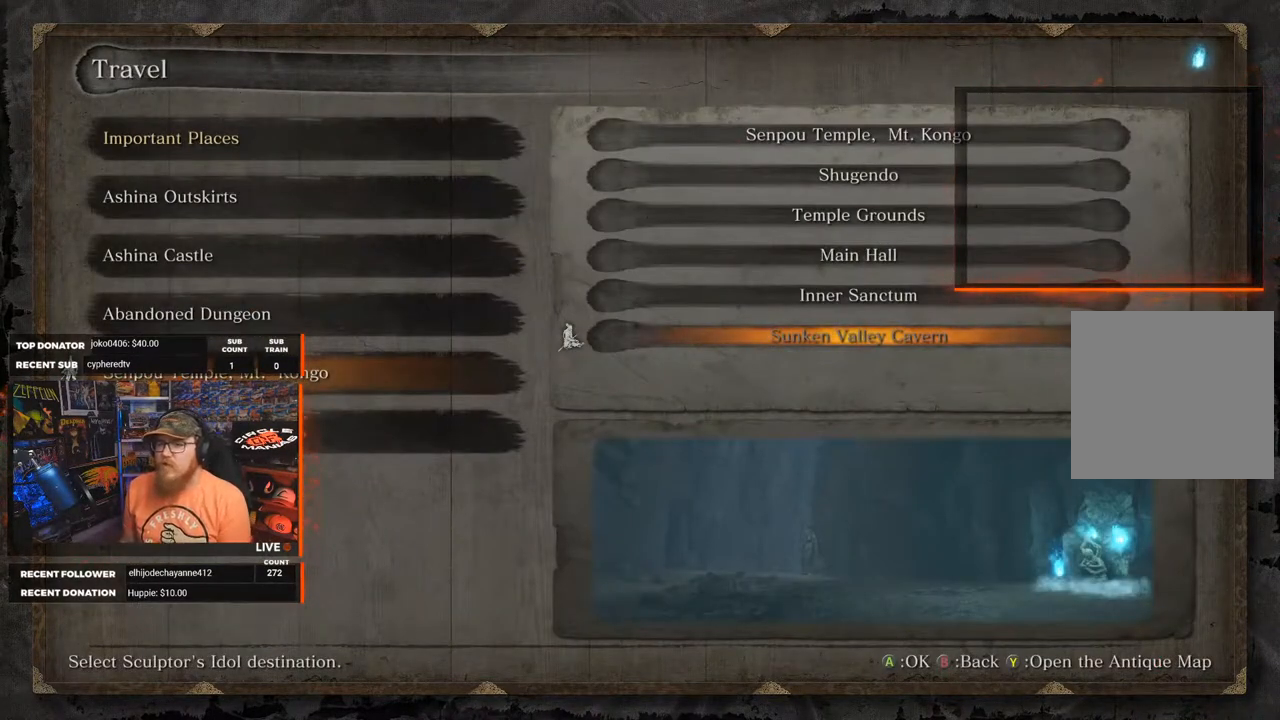
{"buttons": [], "left_stick": "center", "right_stick": "center", "events": []}
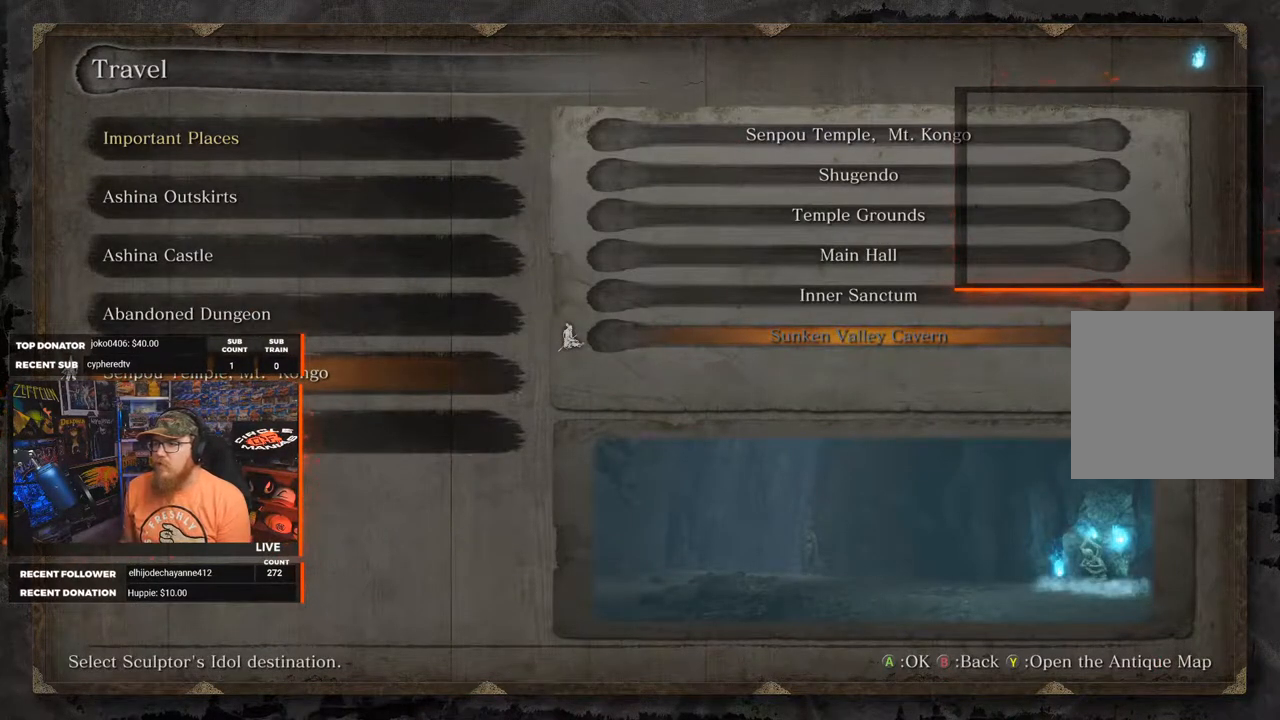
{"buttons": [], "left_stick": "center", "right_stick": "center", "events": []}
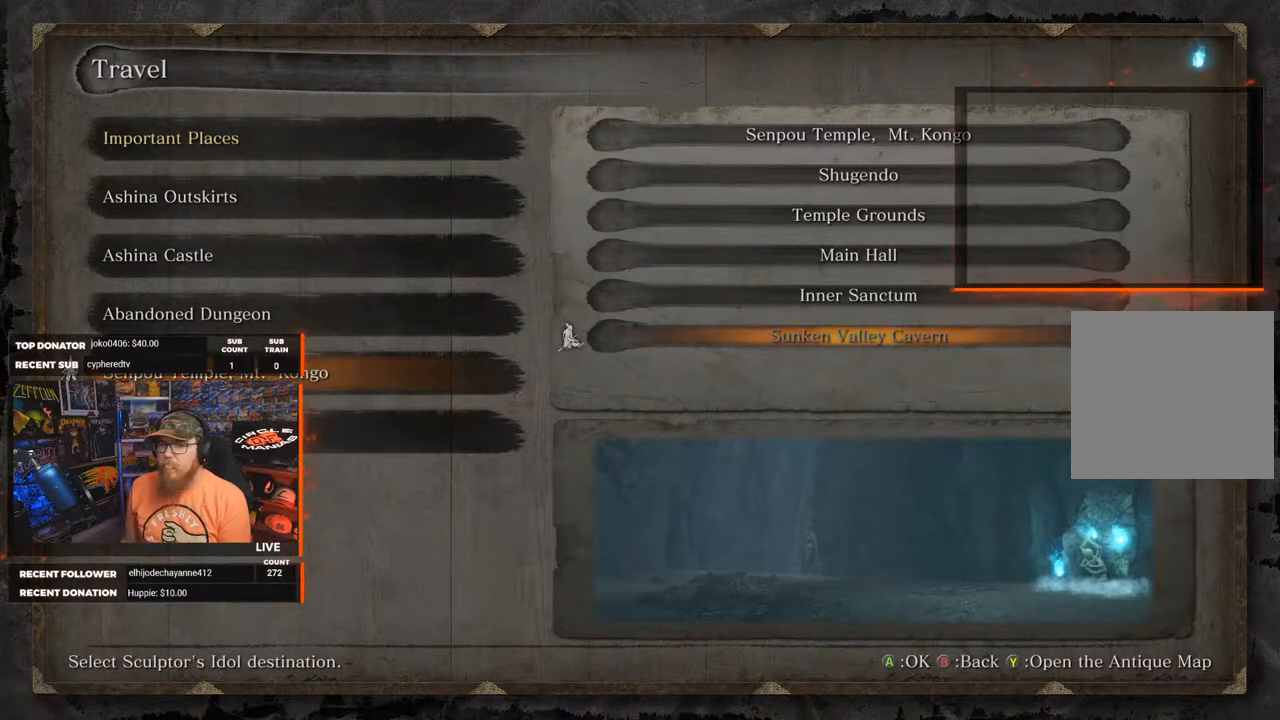
{"buttons": [], "left_stick": "center", "right_stick": "center", "events": [[100, "DPAD_UP", "down"], [200, "DPAD_UP", "up"]]}
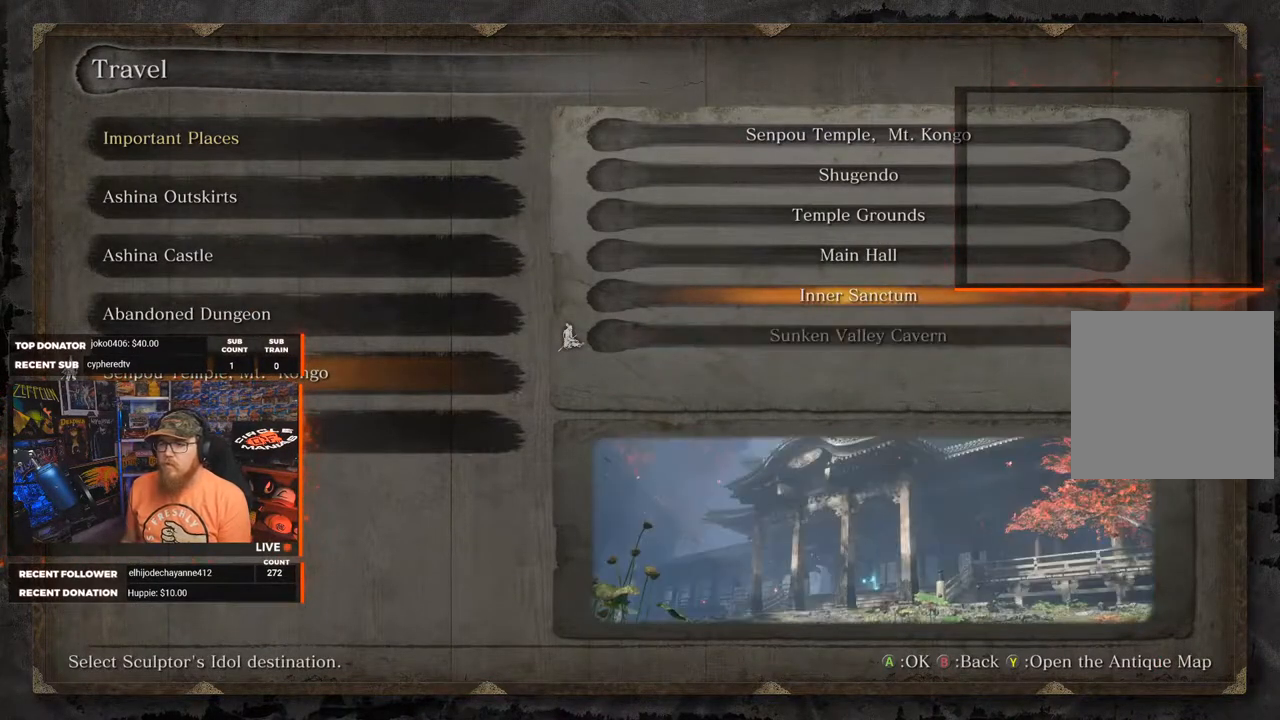
{"buttons": [], "left_stick": "center", "right_stick": "center", "events": [[100, "DPAD_DOWN", "down"], [200, "DPAD_DOWN", "up"], [333, "B", "down"], [450, "B", "up"]]}
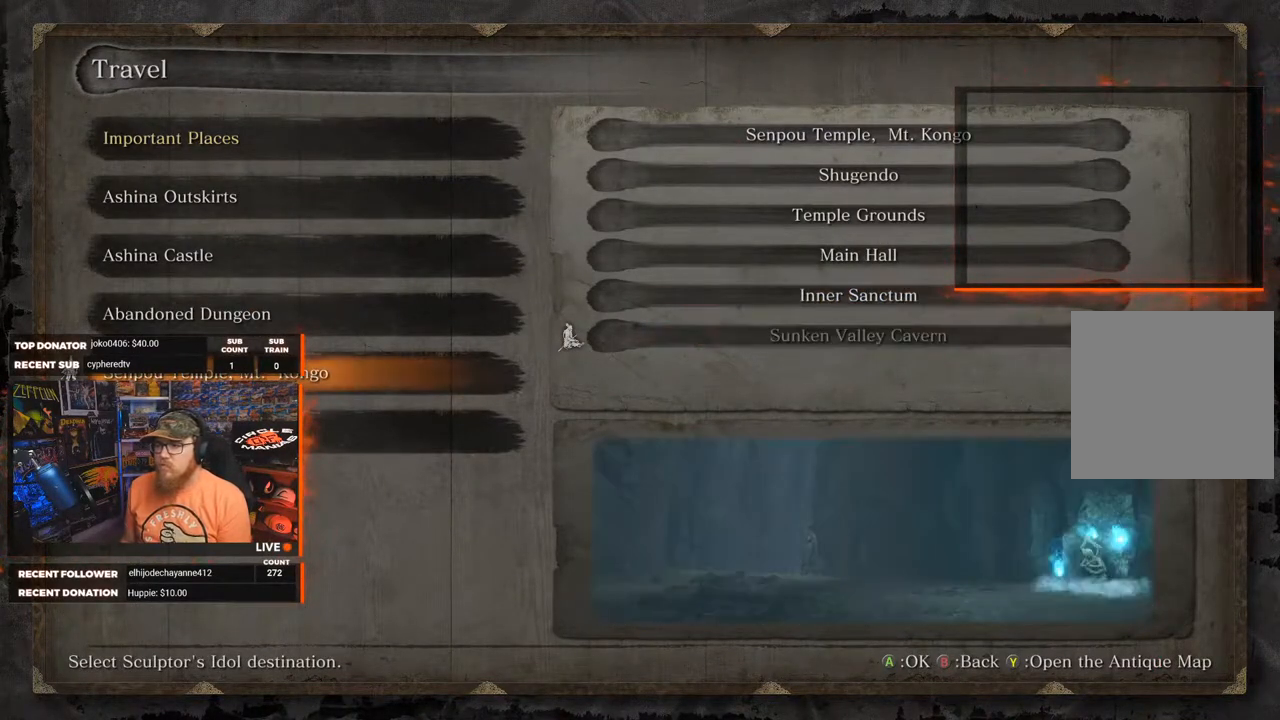
{"buttons": [], "left_stick": "center", "right_stick": "center", "events": [[167, "DPAD_DOWN", "down"], [250, "DPAD_DOWN", "up"]]}
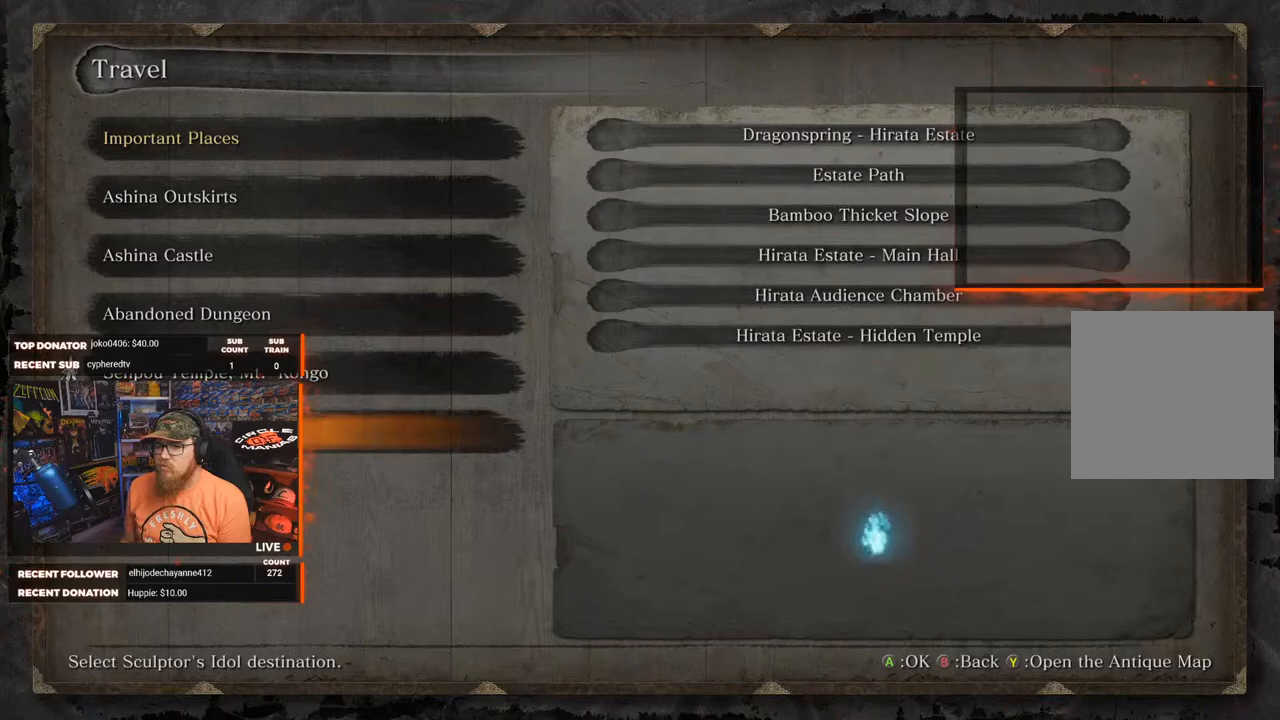
{"buttons": [], "left_stick": "center", "right_stick": "center", "events": [[367, "DPAD_UP", "down"], [467, "DPAD_UP", "up"]]}
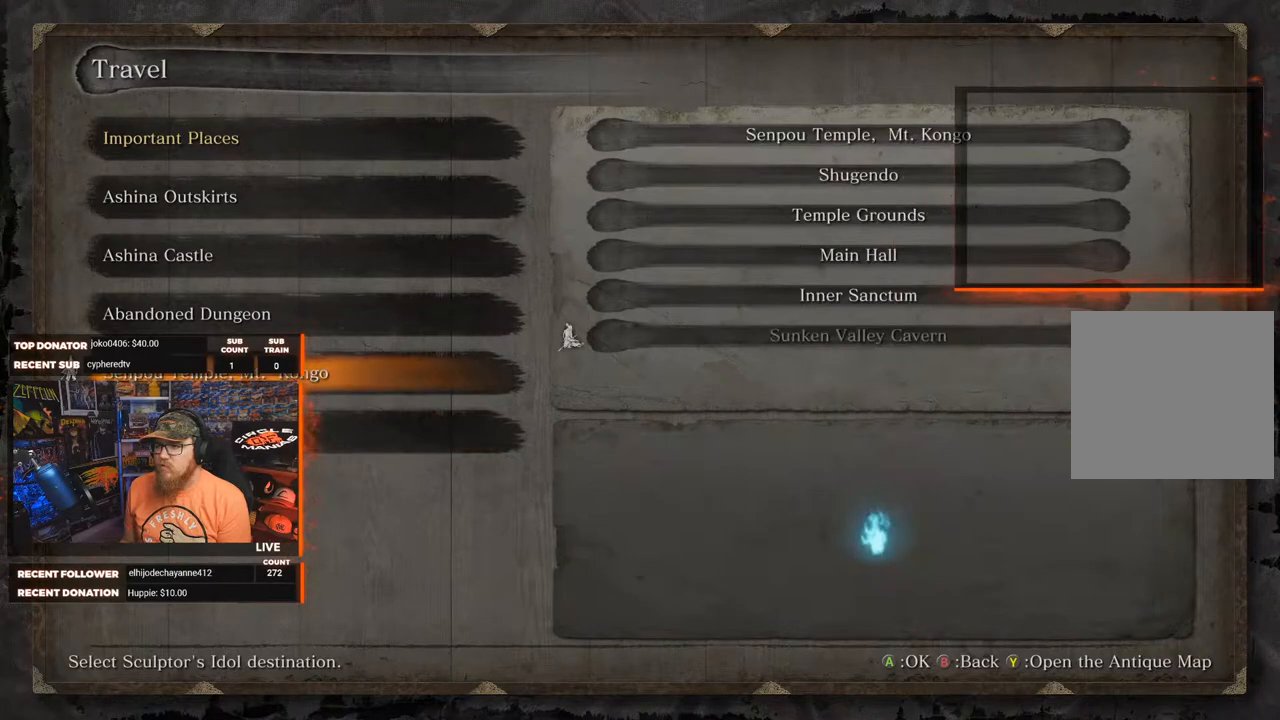
{"buttons": ["DPAD_UP"], "left_stick": "center", "right_stick": "center", "events": [[450, "DPAD_UP", "down"]]}
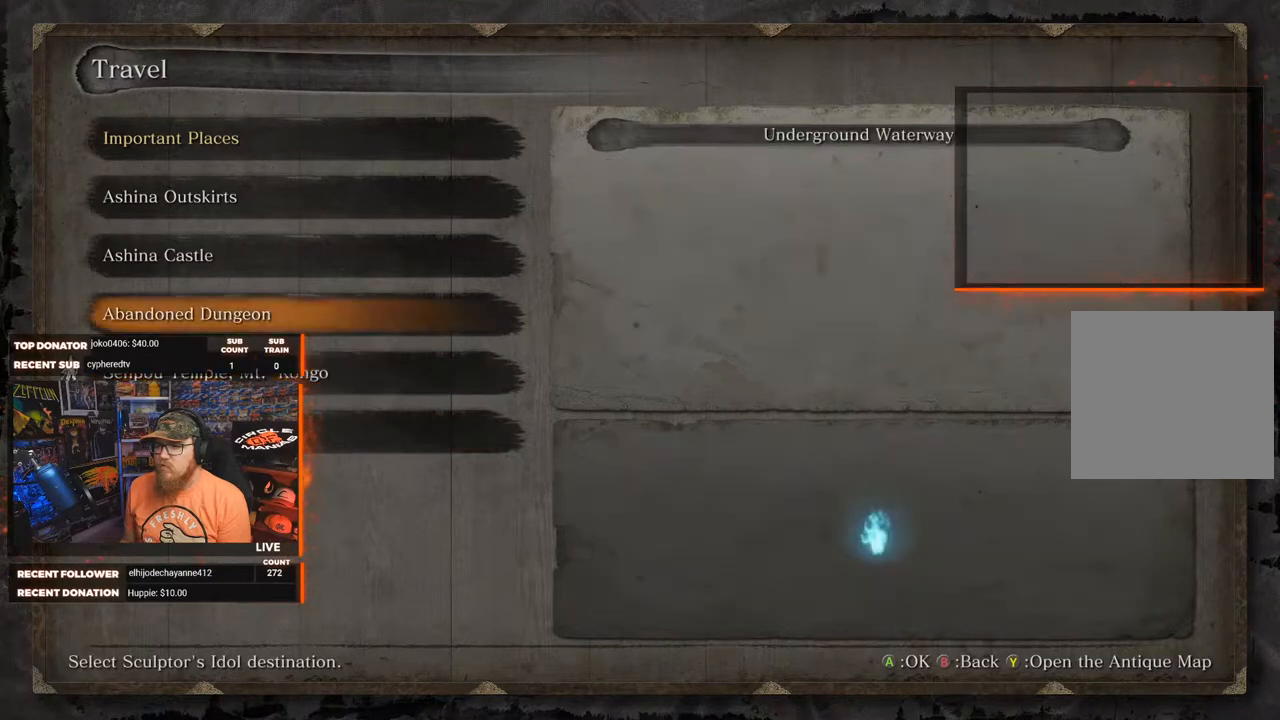
{"buttons": [], "left_stick": "center", "right_stick": "center", "events": [[33, "DPAD_UP", "up"], [150, "DPAD_UP", "down"], [233, "DPAD_UP", "up"], [350, "A", "down"], [433, "A", "up"]]}
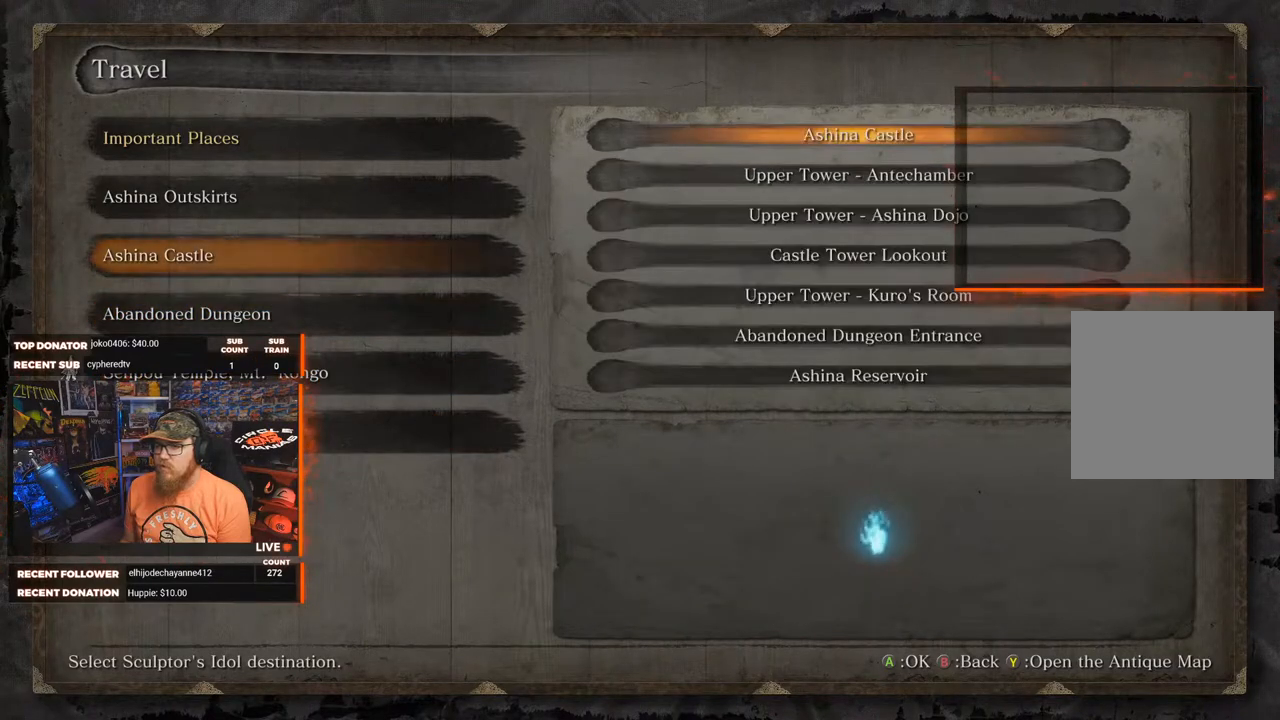
{"buttons": [], "left_stick": "center", "right_stick": "center", "events": []}
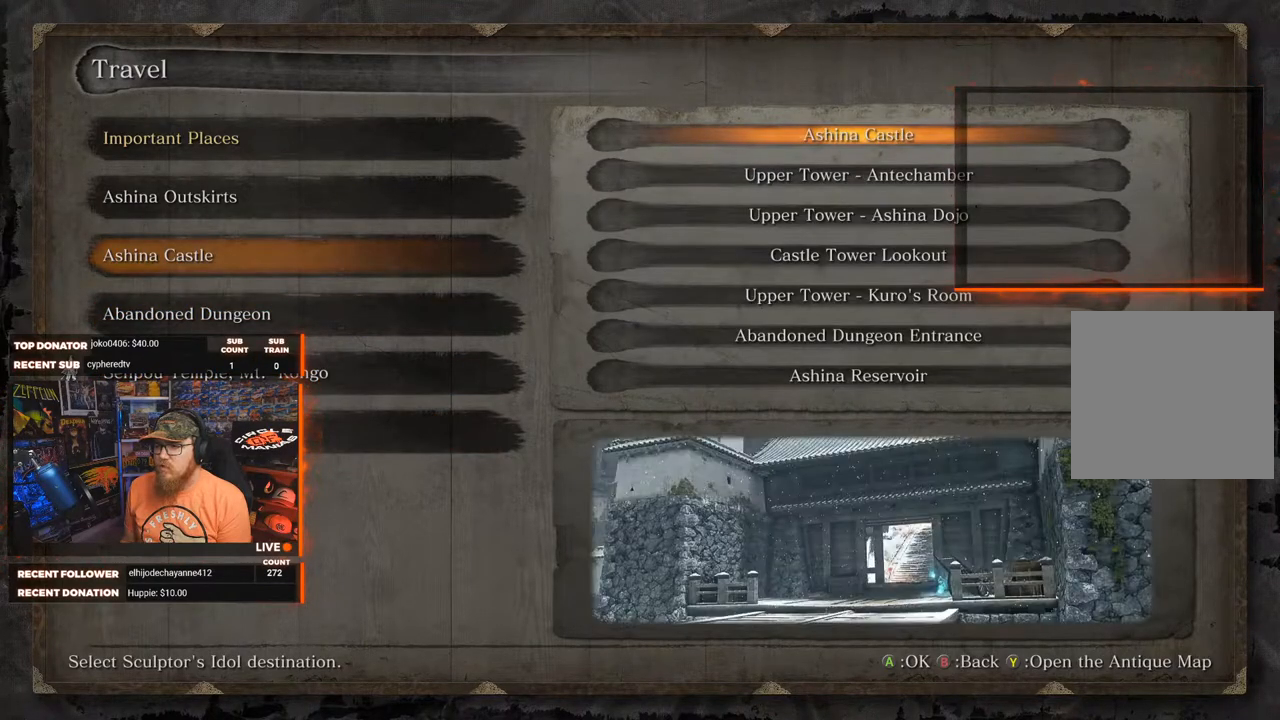
{"buttons": ["Y"], "left_stick": "center", "right_stick": "center", "events": [[467, "Y", "down"]]}
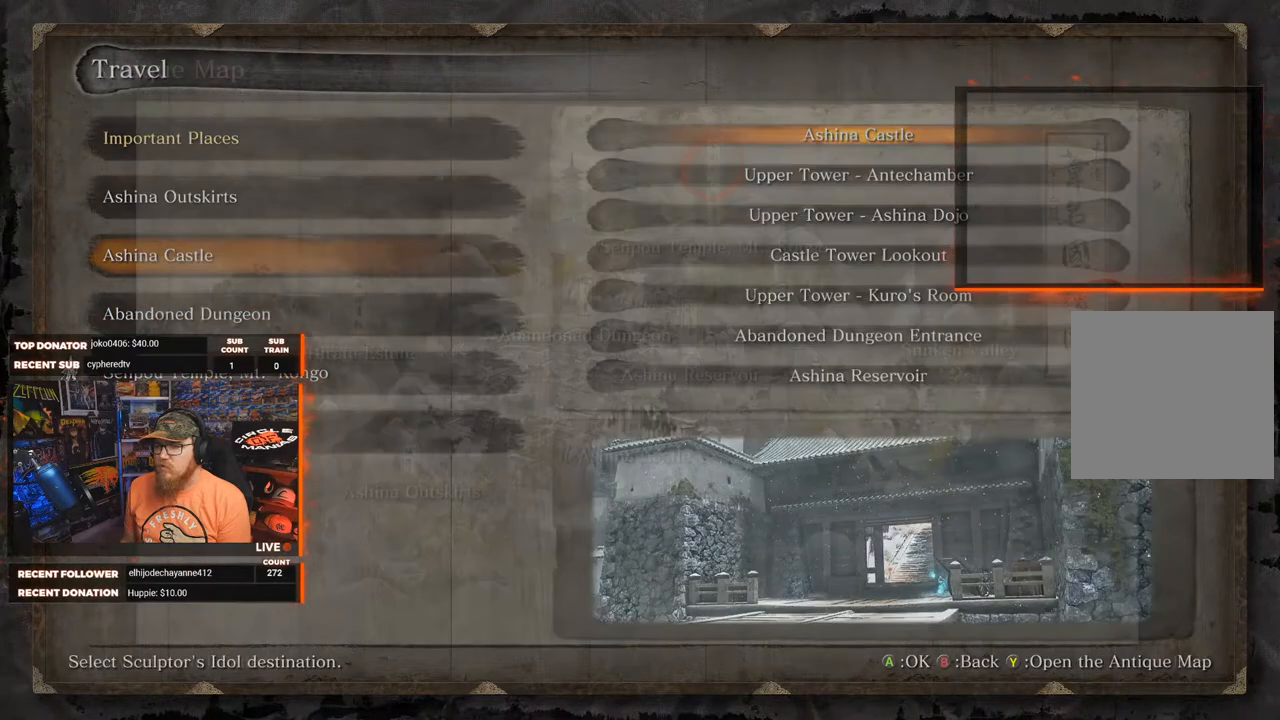
{"buttons": [], "left_stick": "center", "right_stick": "center", "events": [[83, "Y", "up"]]}
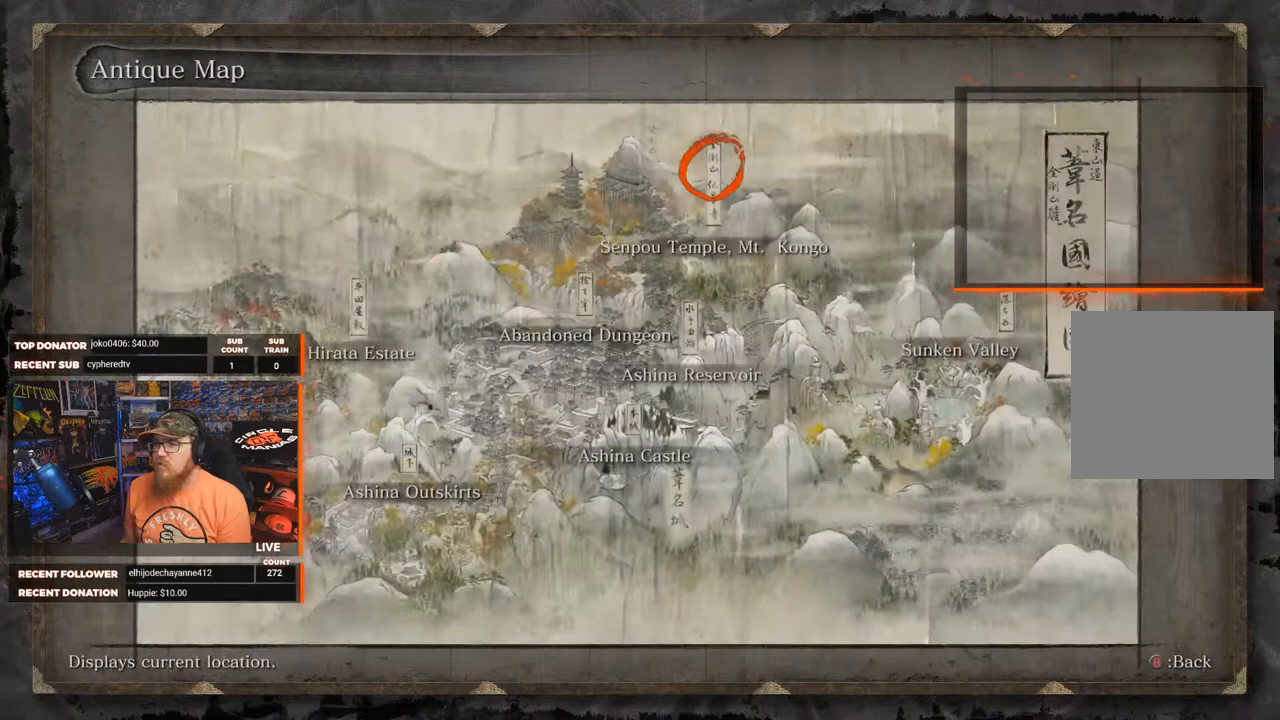
{"buttons": [], "left_stick": "center", "right_stick": "center", "events": []}
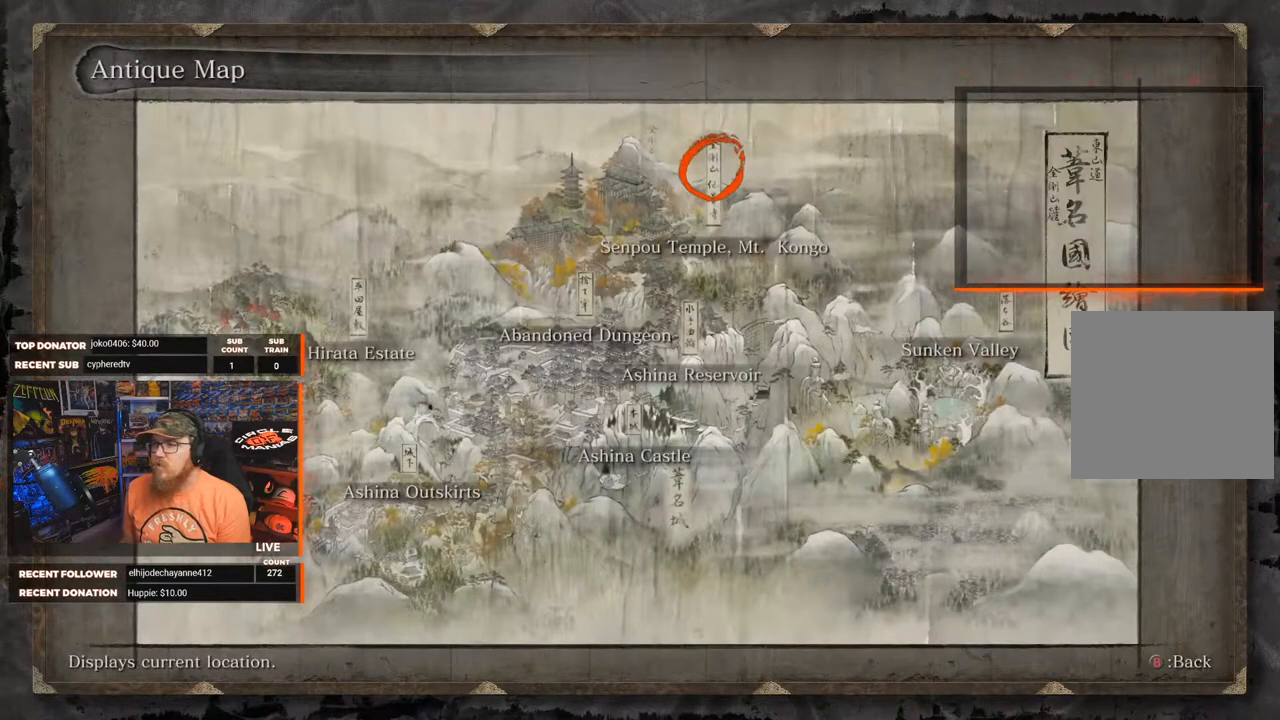
{"buttons": [], "left_stick": "center", "right_stick": "center", "events": []}
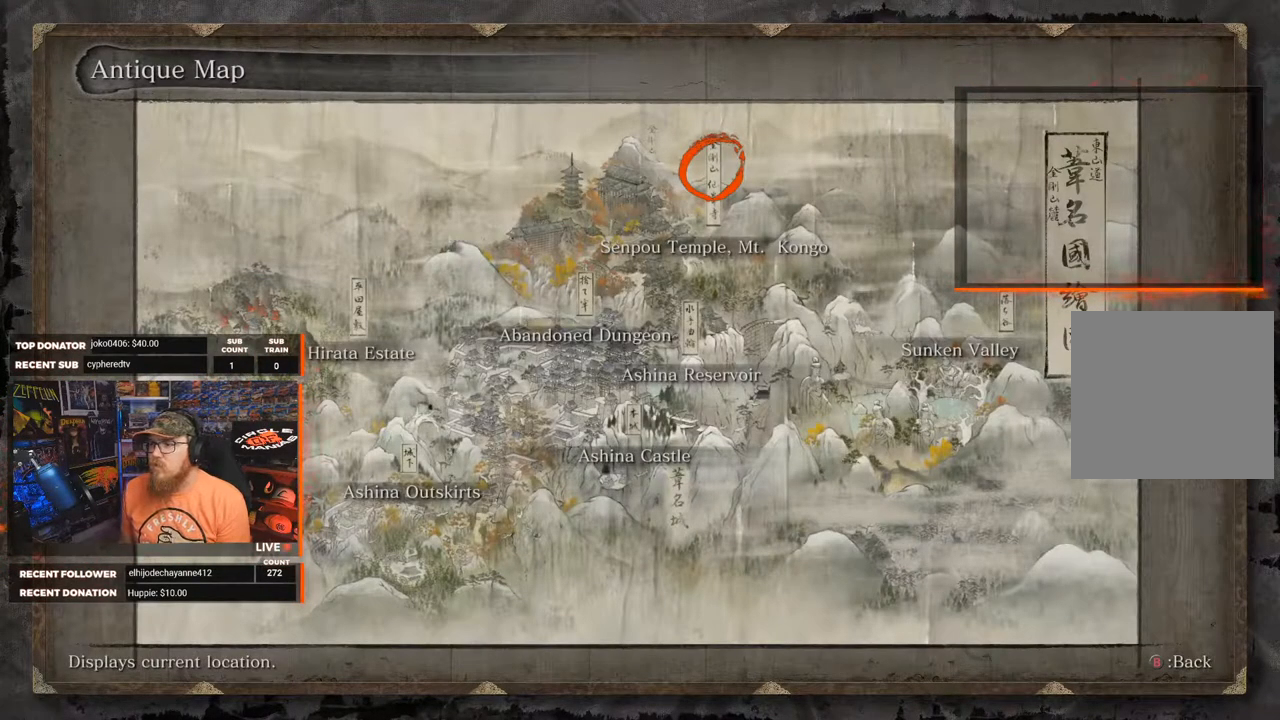
{"buttons": [], "left_stick": "center", "right_stick": "center", "events": []}
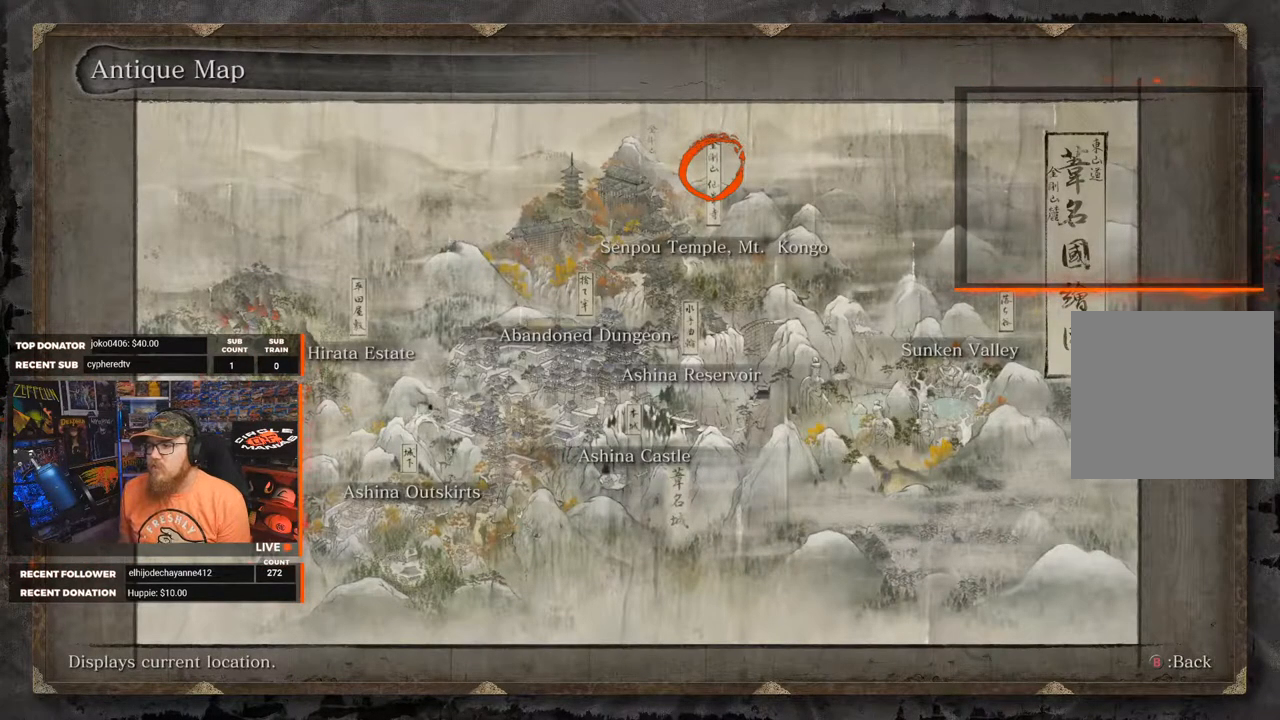
{"buttons": [], "left_stick": "center", "right_stick": "center", "events": []}
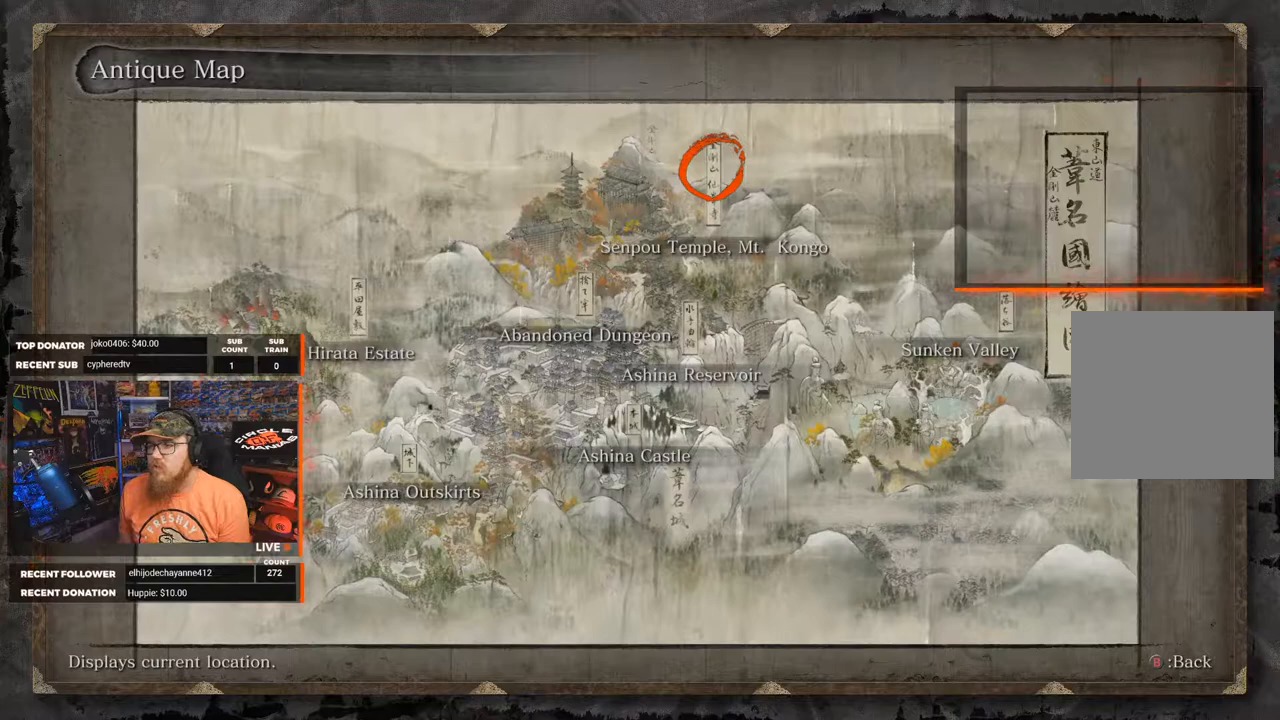
{"buttons": [], "left_stick": "center", "right_stick": "center", "events": []}
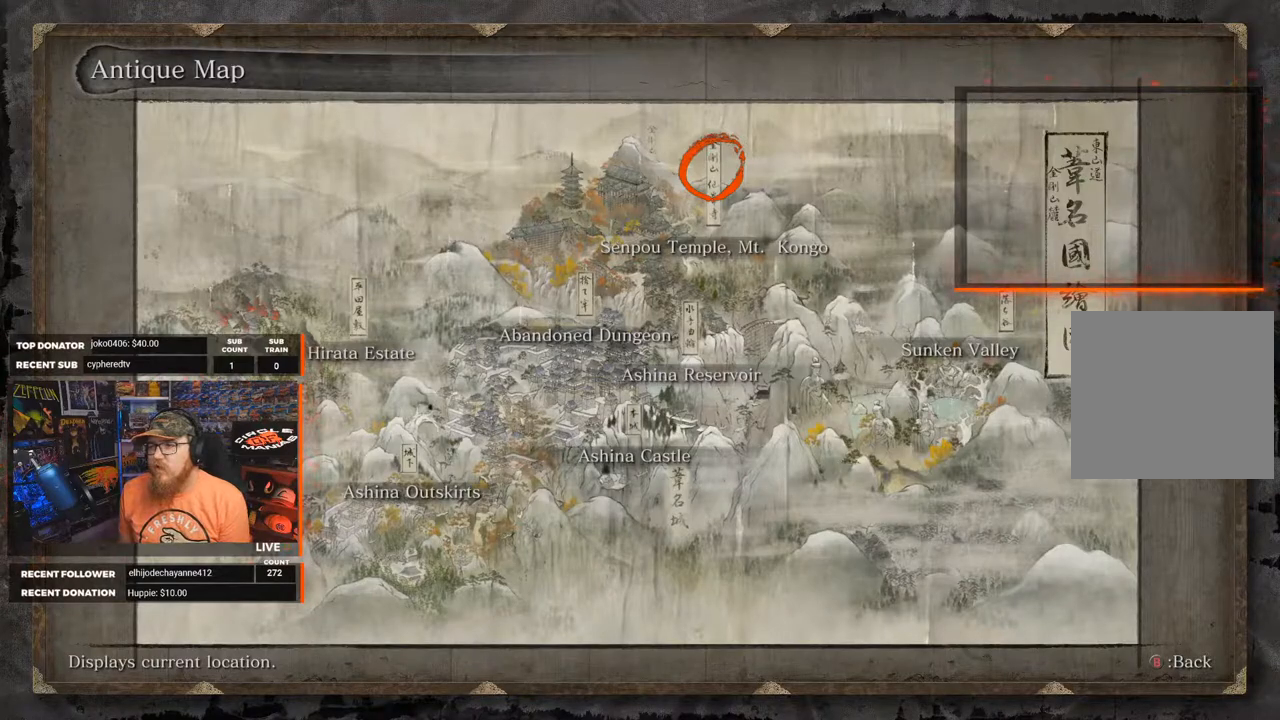
{"buttons": [], "left_stick": "center", "right_stick": "center", "events": []}
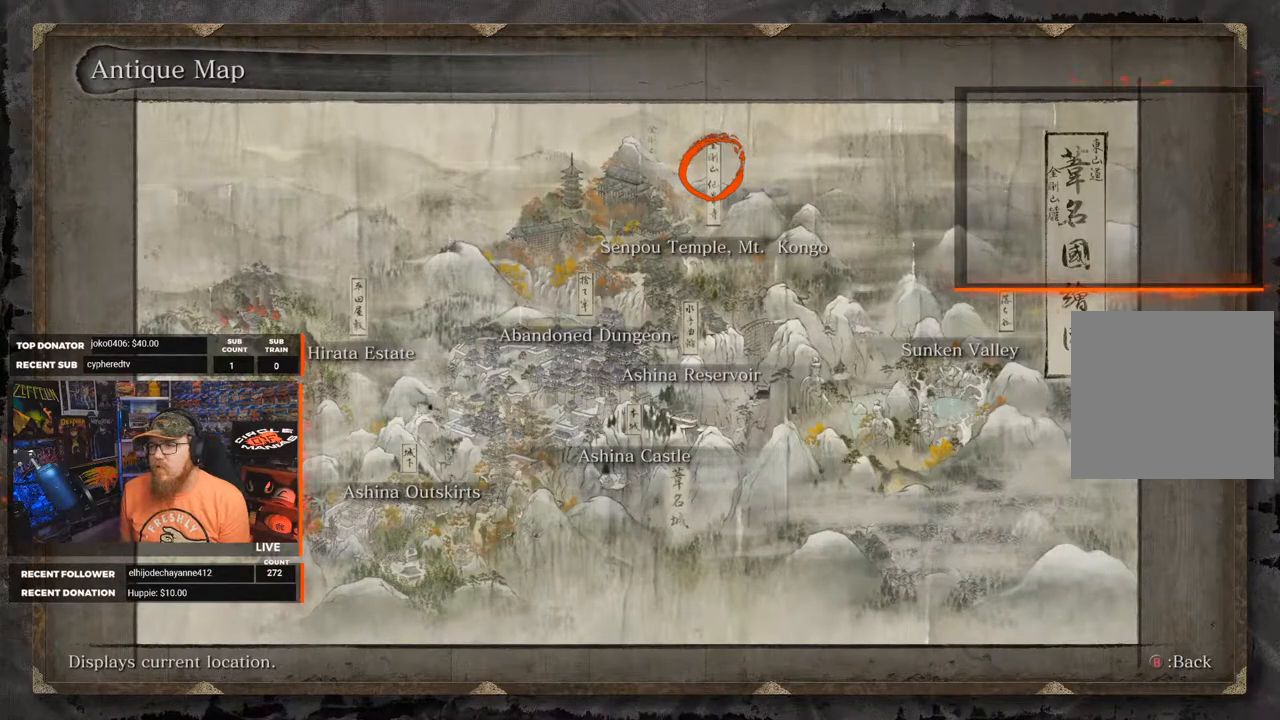
{"buttons": [], "left_stick": "center", "right_stick": "center", "events": []}
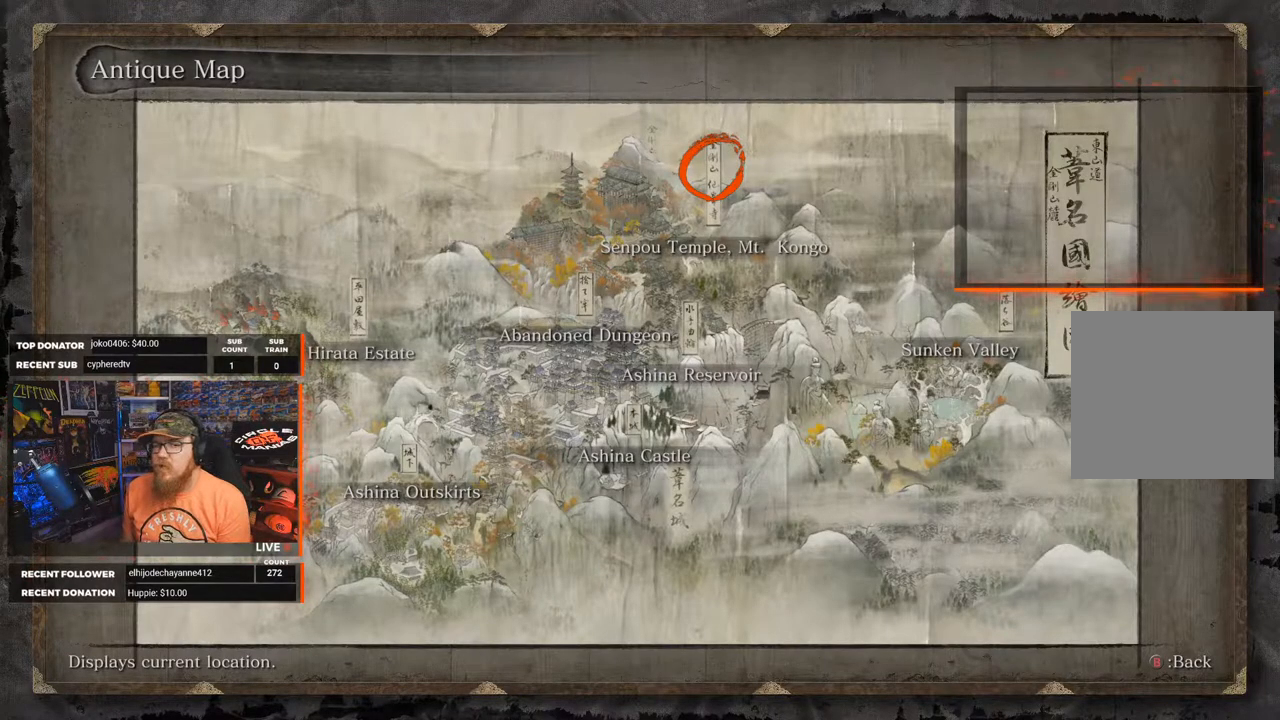
{"buttons": [], "left_stick": "center", "right_stick": "center", "events": []}
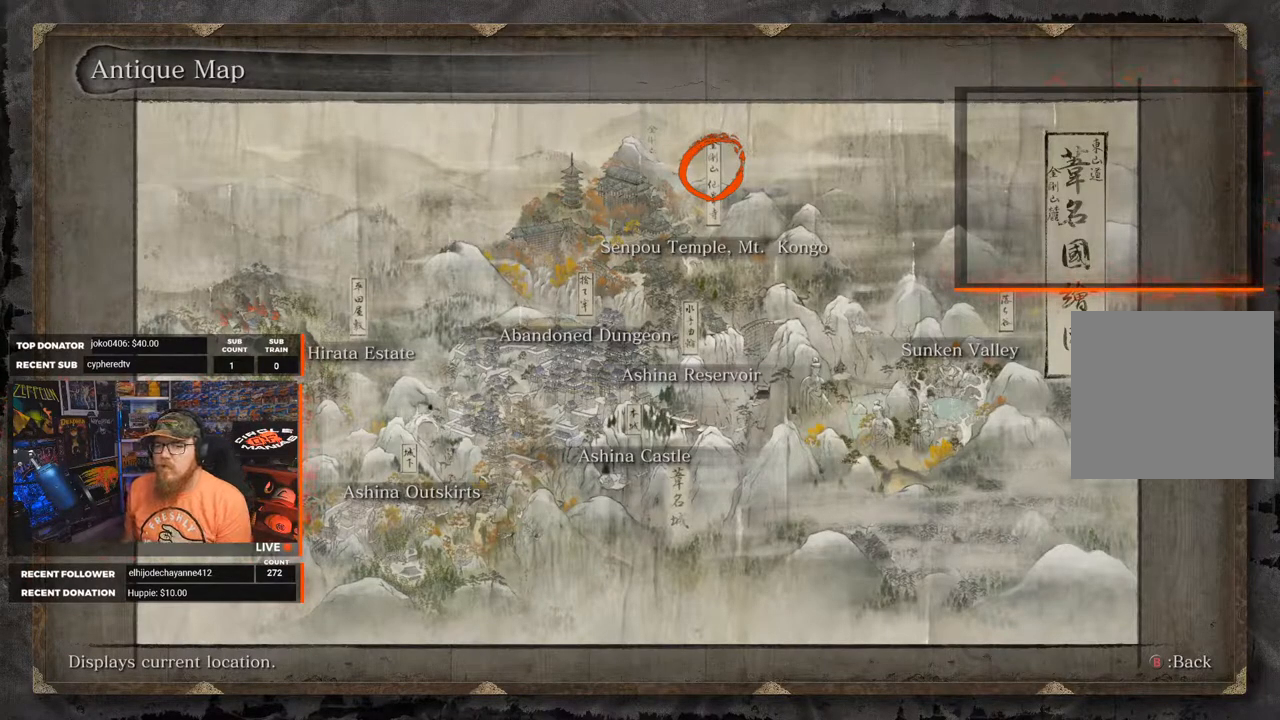
{"buttons": ["B"], "left_stick": "center", "right_stick": "center", "events": [[467, "B", "down"]]}
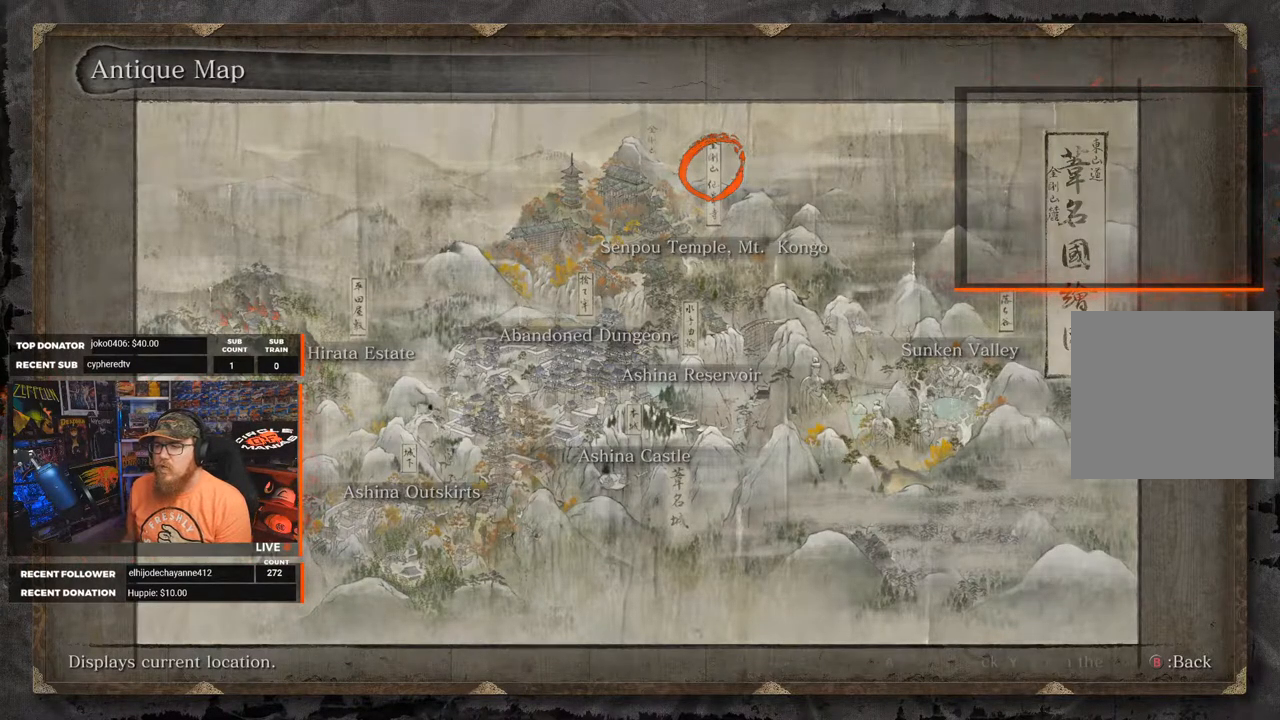
{"buttons": [], "left_stick": "center", "right_stick": "center", "events": [[117, "B", "up"]]}